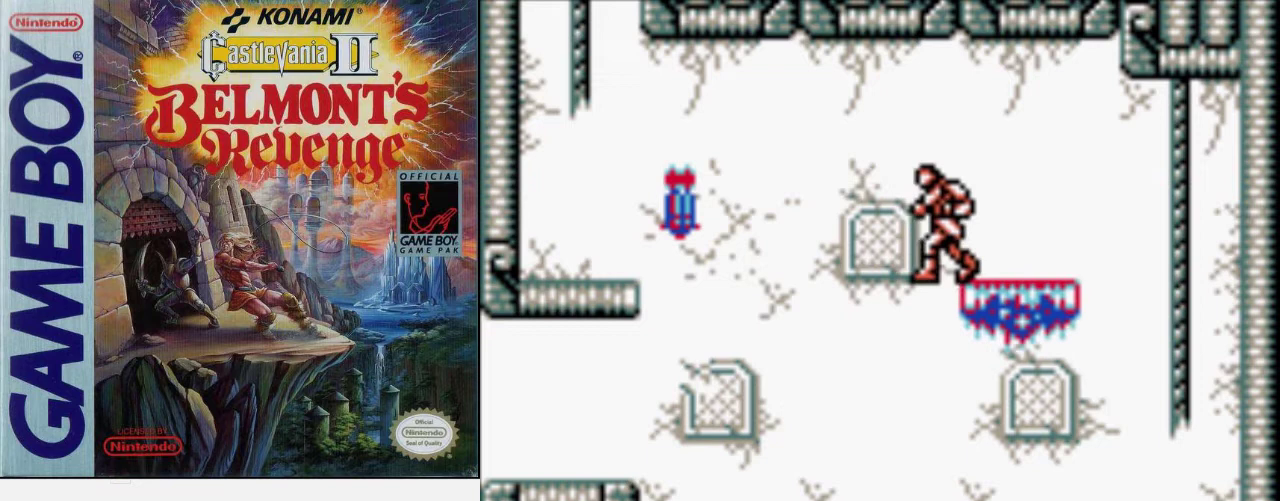
Gameplay with a controller (Nintendo layout); each line is a JSON object with the inputs held at the frame after it. "events" lists button and stick changes between this image and that frame as [ms after this image, input, new state], when the widget could be followed in between. Not read: DPAD_LEFT DPAD_RIGHT L3 R3.
{"buttons": [], "events": []}
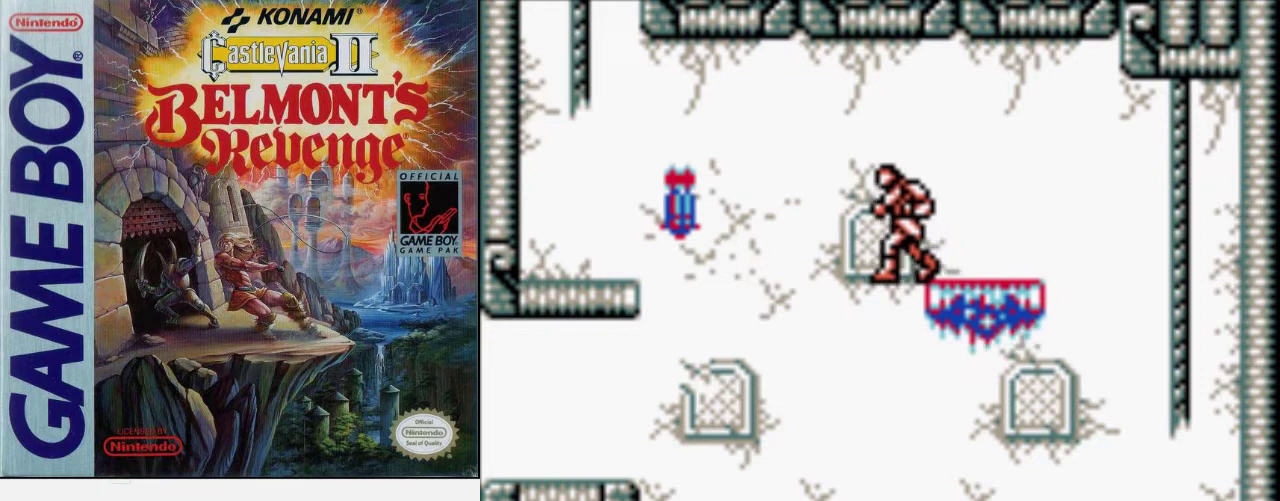
{"buttons": [], "events": []}
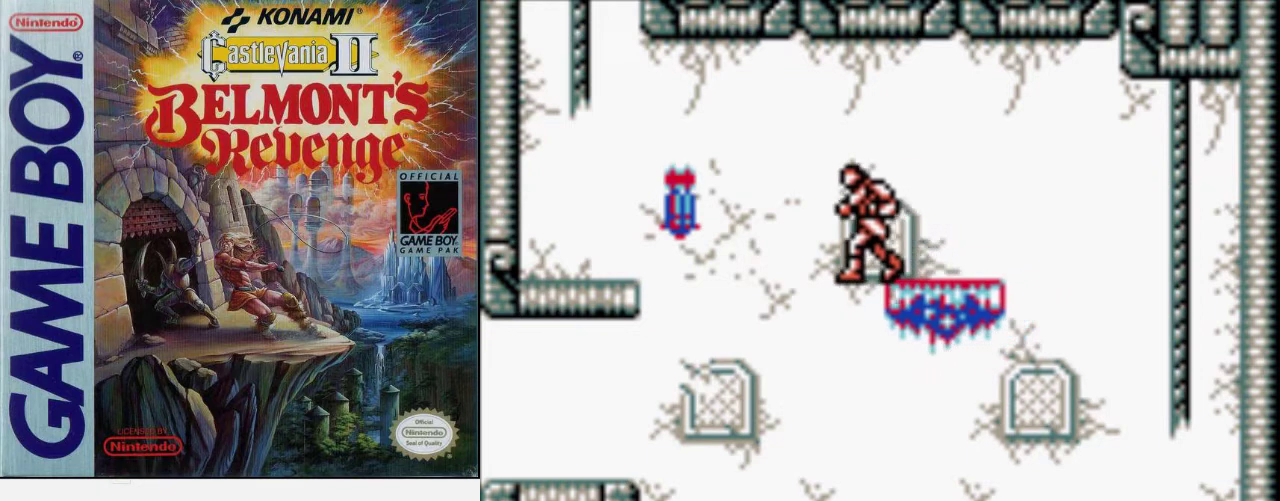
{"buttons": [], "events": []}
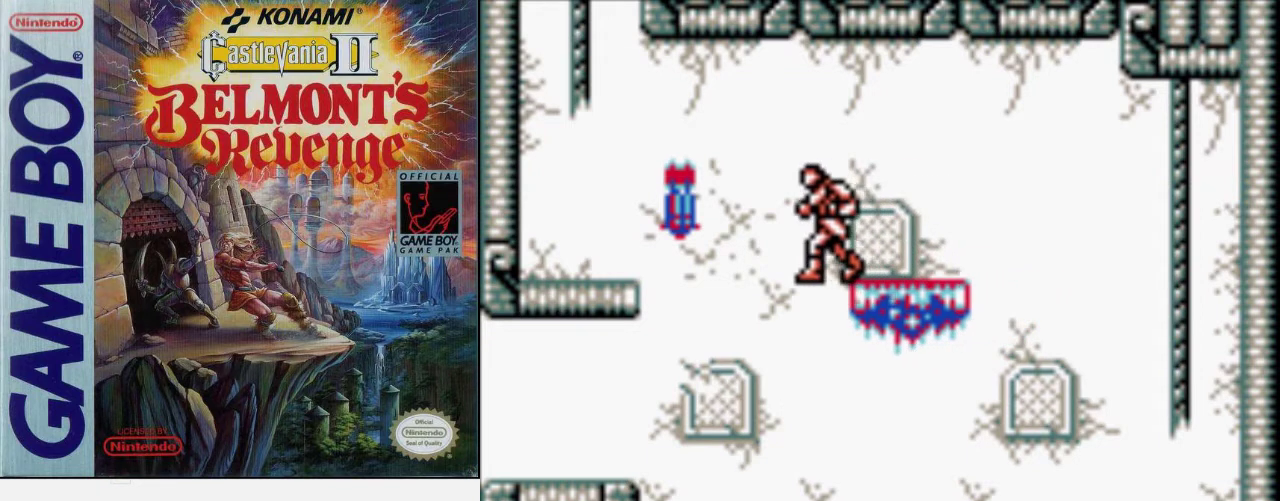
{"buttons": [], "events": []}
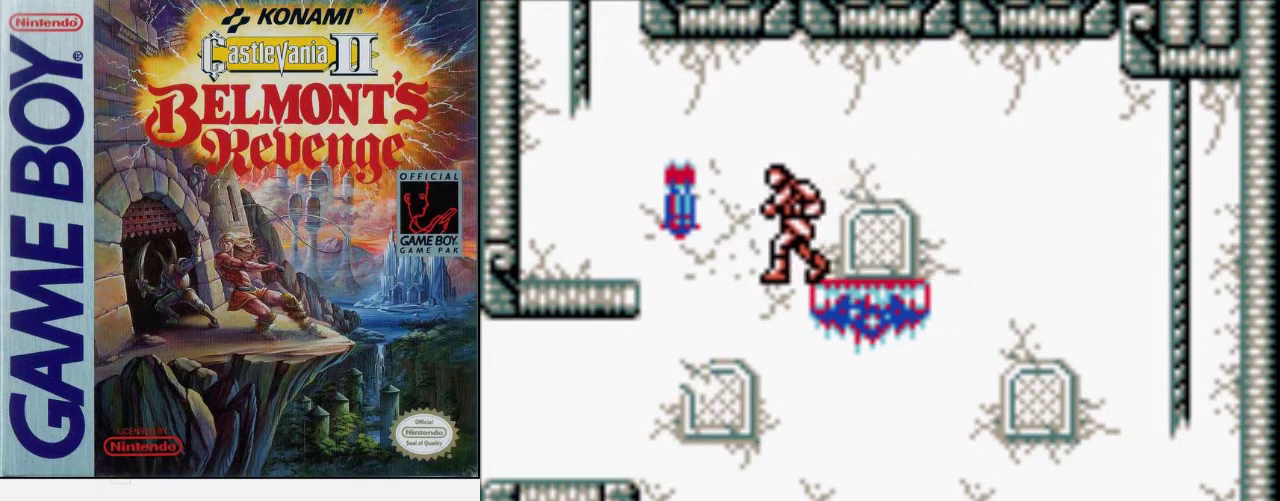
{"buttons": ["A", "B"], "events": [[300, "A", "down"], [333, "B", "down"]]}
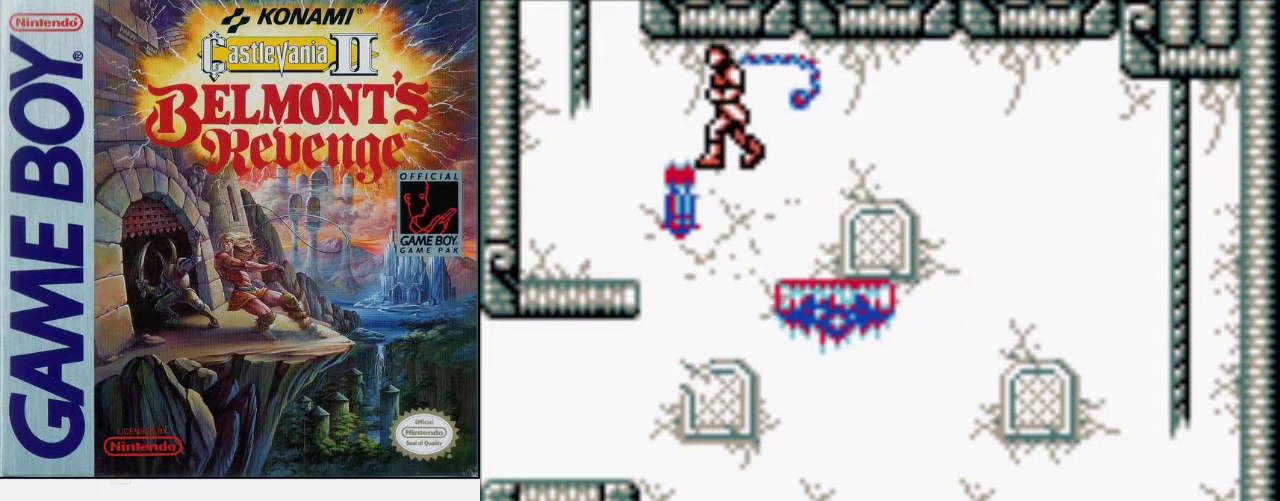
{"buttons": [], "events": [[167, "A", "up"], [200, "B", "up"]]}